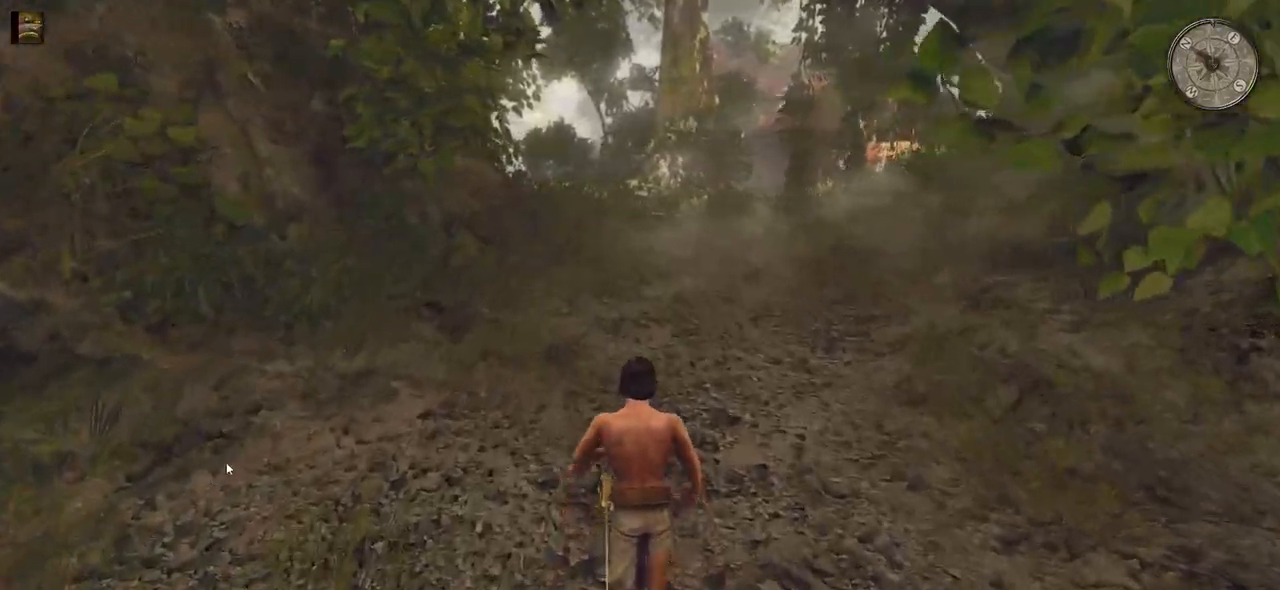
Gameplay with keyboard and mouse; each line is a JSON object with the keys and mouse buttons held at the frame after it. "events" lists presses ("down") and releases ("up") of "a", "ctrl", "d", "e", "q", "s", "shift", "space", "w", "mouse_left", "mouse_wheel", "mouse_right", "mouse_mb4" and "mouse_mb5" between this image and that frame as [ms after this image, input, new state], when the widget could be followed in between. "mouse_left", "mouse_wheel", "mouse_right", "mouse_mb4", "mouse_mb5" = the "left", "wheel", "right", "mb4", "mb5" buttons of the "mouse" list. No other keys are recorded. "wheel" means that the mouse wheel is clicked or scrolled. Mouse movement is not recorded.
{"keys": ["shift", "w"], "mouse": [], "events": []}
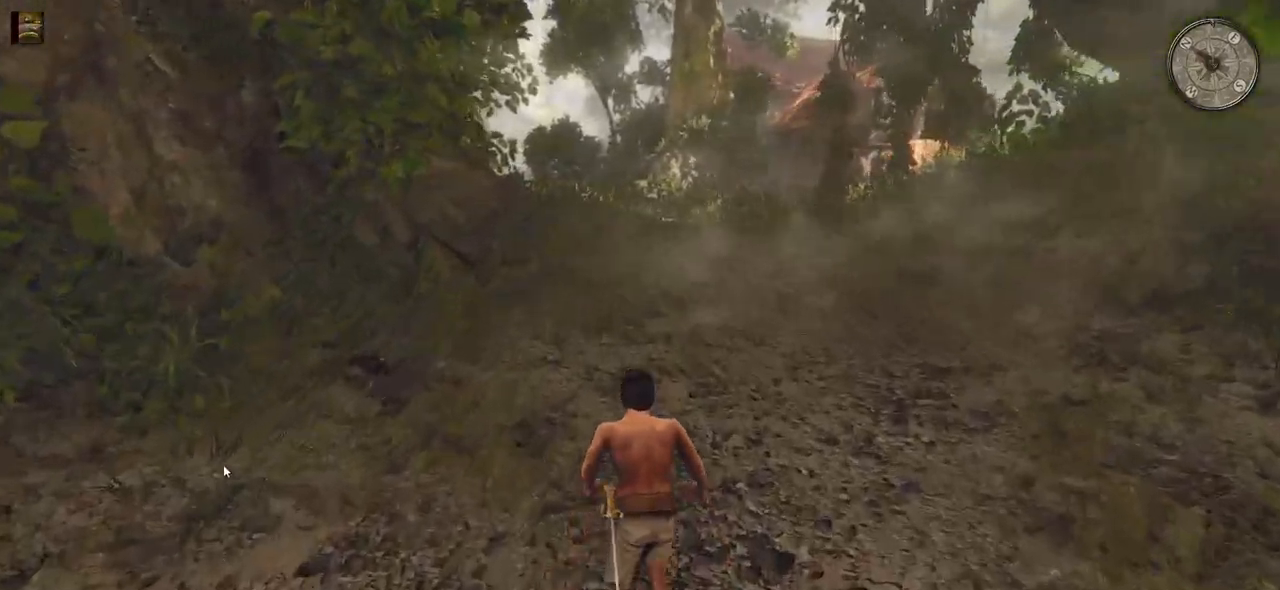
{"keys": ["d", "shift", "w"], "mouse": [], "events": [[380, "d", "down"]]}
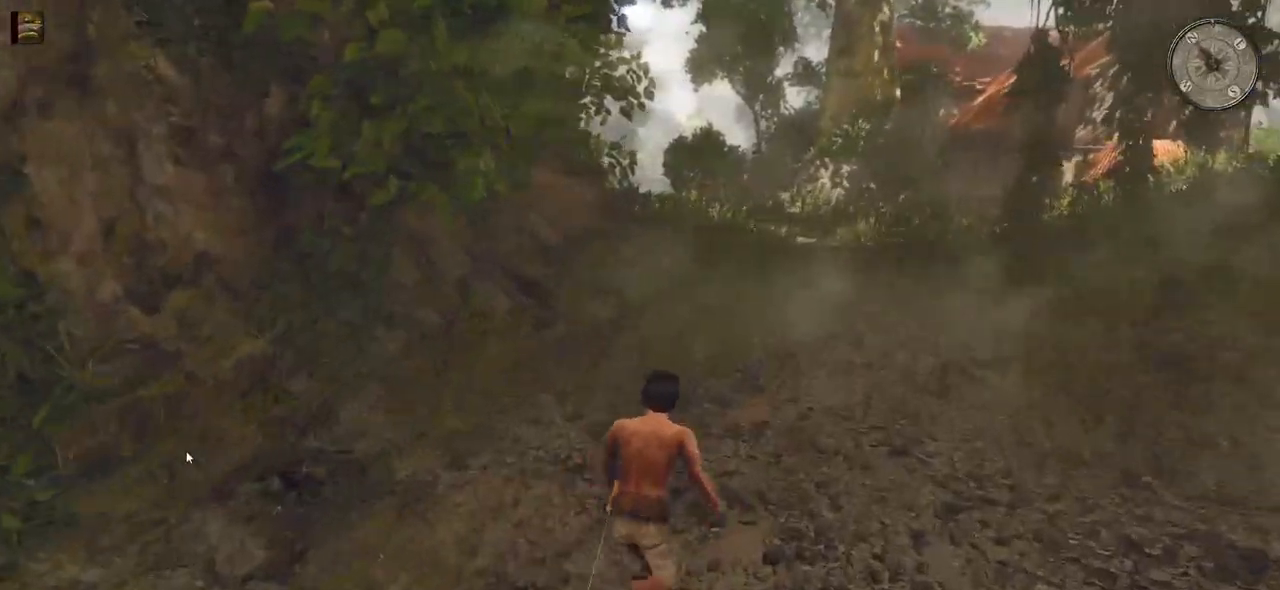
{"keys": ["shift", "w"], "mouse": [], "events": [[40, "d", "up"]]}
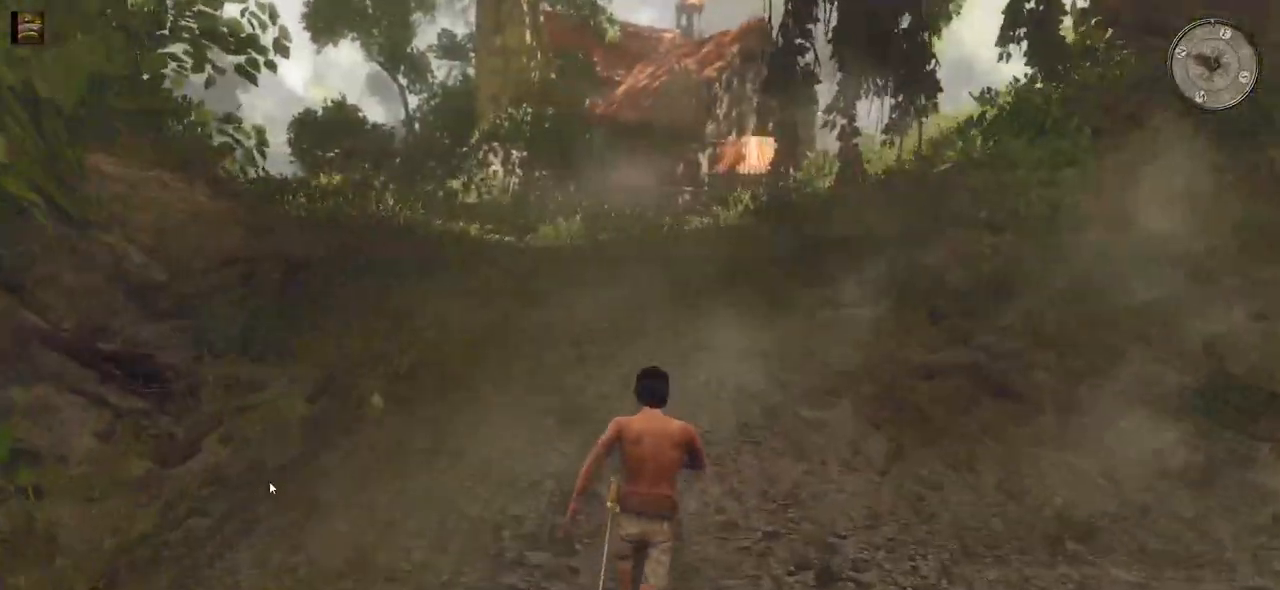
{"keys": ["shift", "w"], "mouse": [], "events": []}
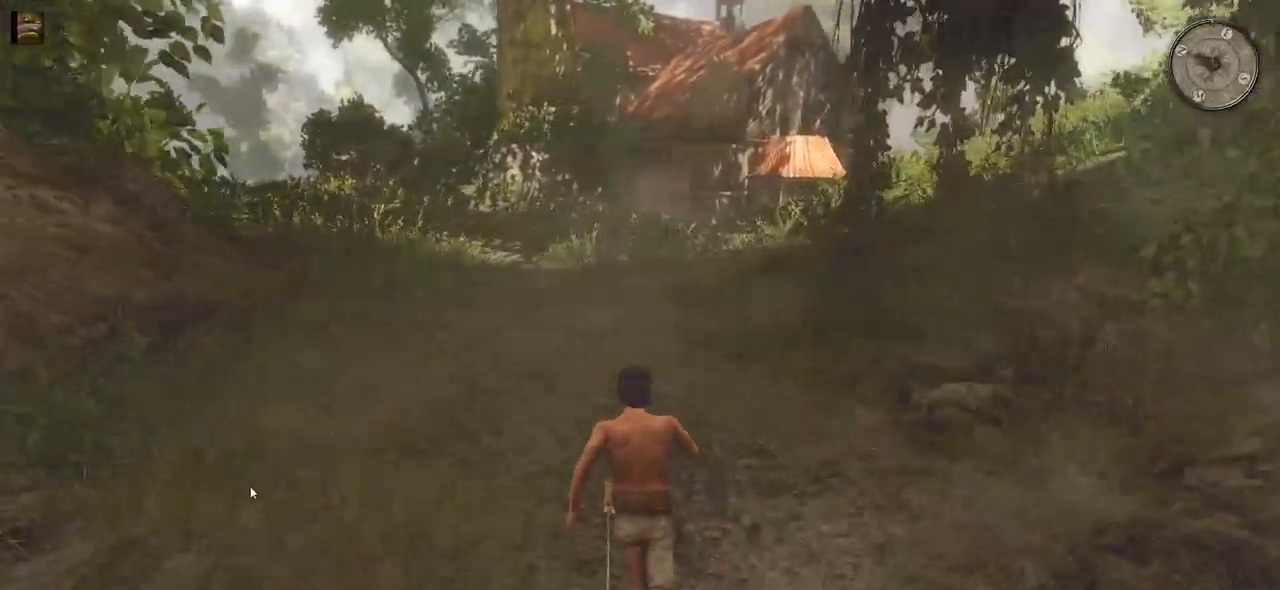
{"keys": ["d", "shift", "w"], "mouse": [], "events": [[440, "d", "down"]]}
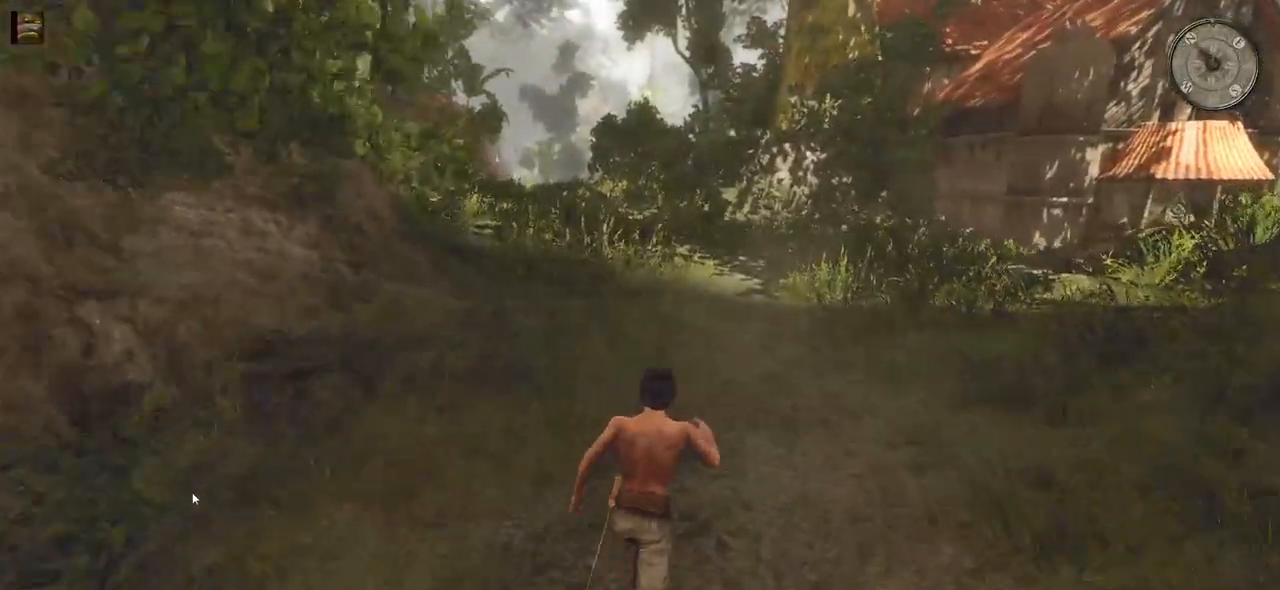
{"keys": ["d", "w"], "mouse": [], "events": [[380, "shift", "up"]]}
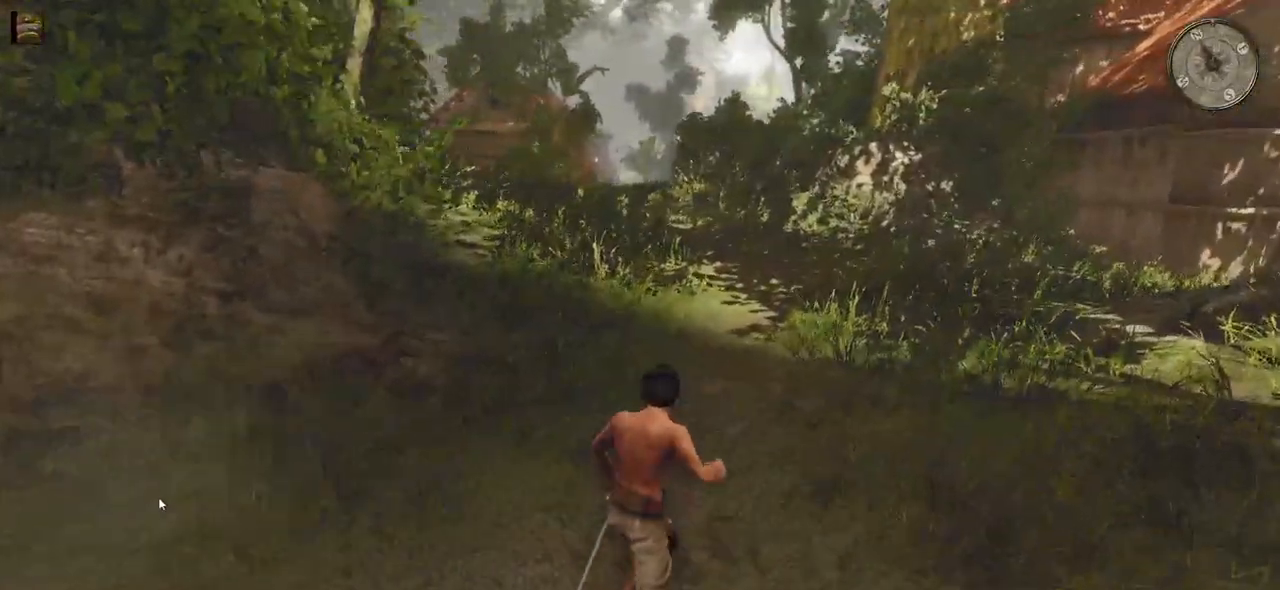
{"keys": ["w"], "mouse": [], "events": [[460, "d", "up"]]}
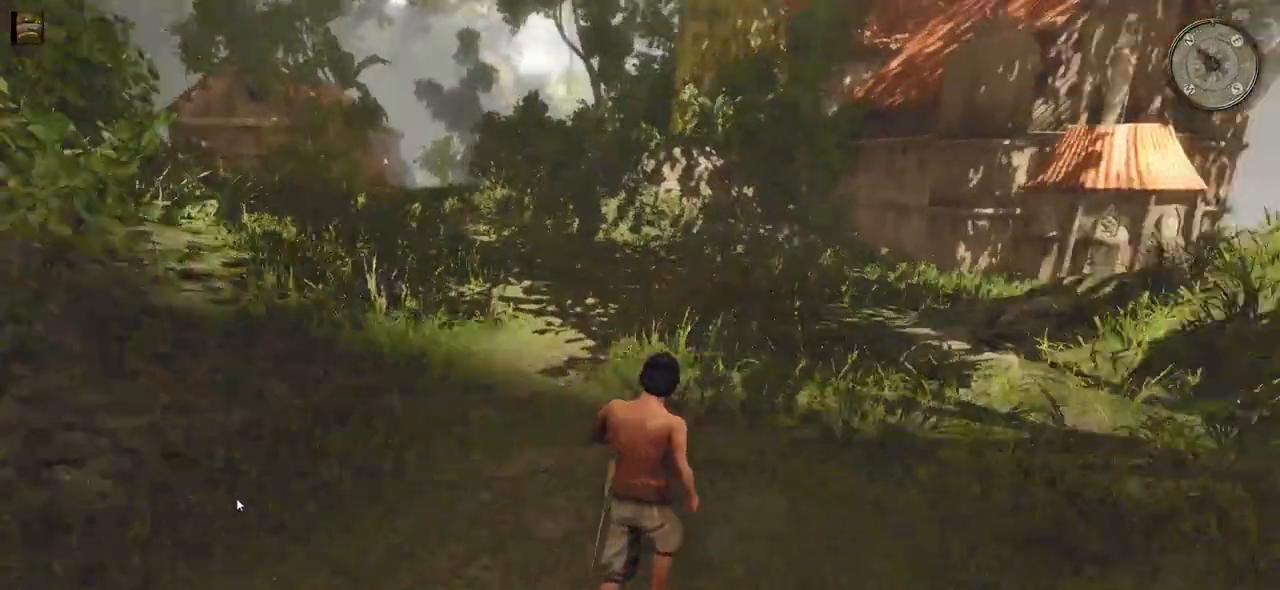
{"keys": ["w"], "mouse": [], "events": []}
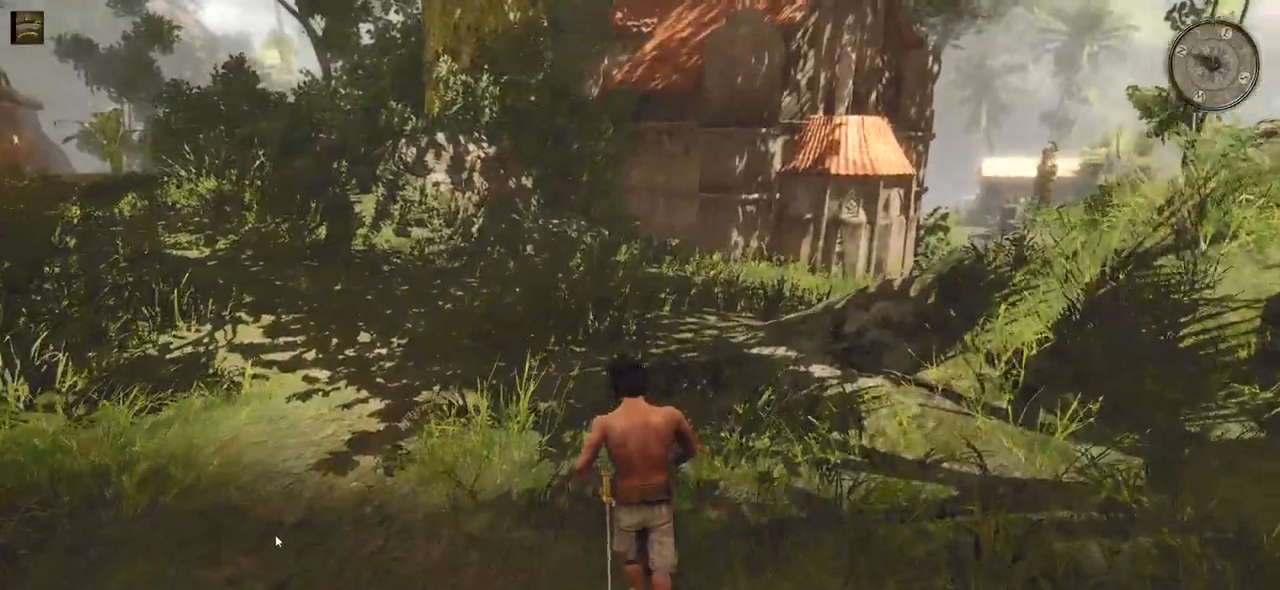
{"keys": ["w"], "mouse": [], "events": []}
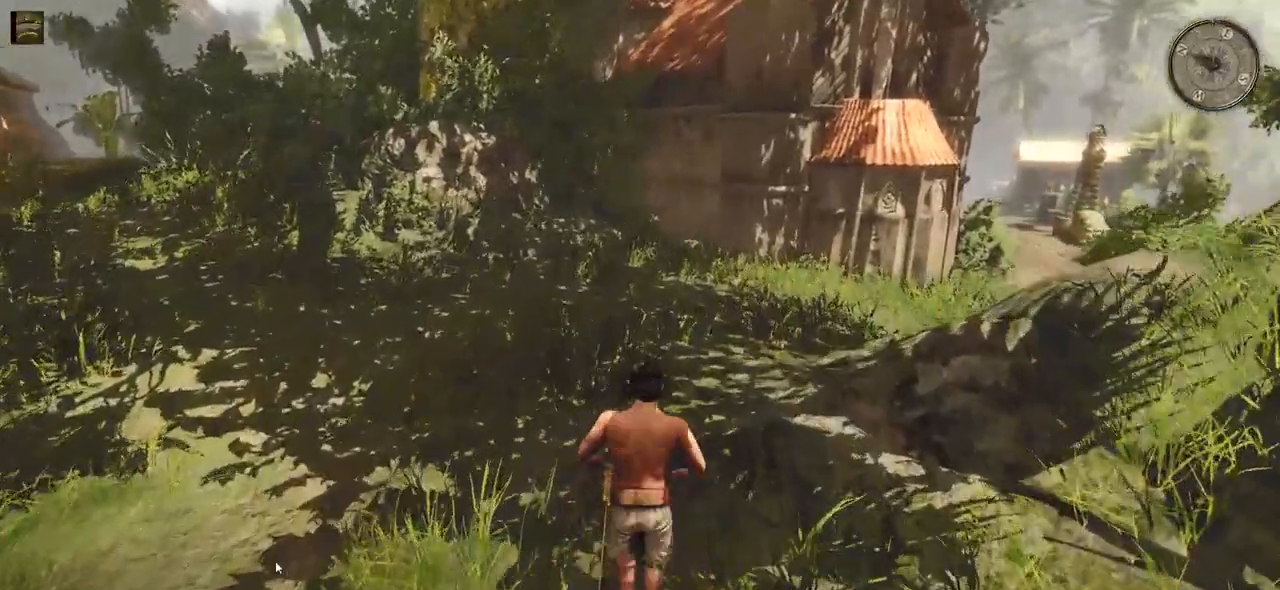
{"keys": ["shift", "w"], "mouse": [], "events": [[140, "shift", "down"]]}
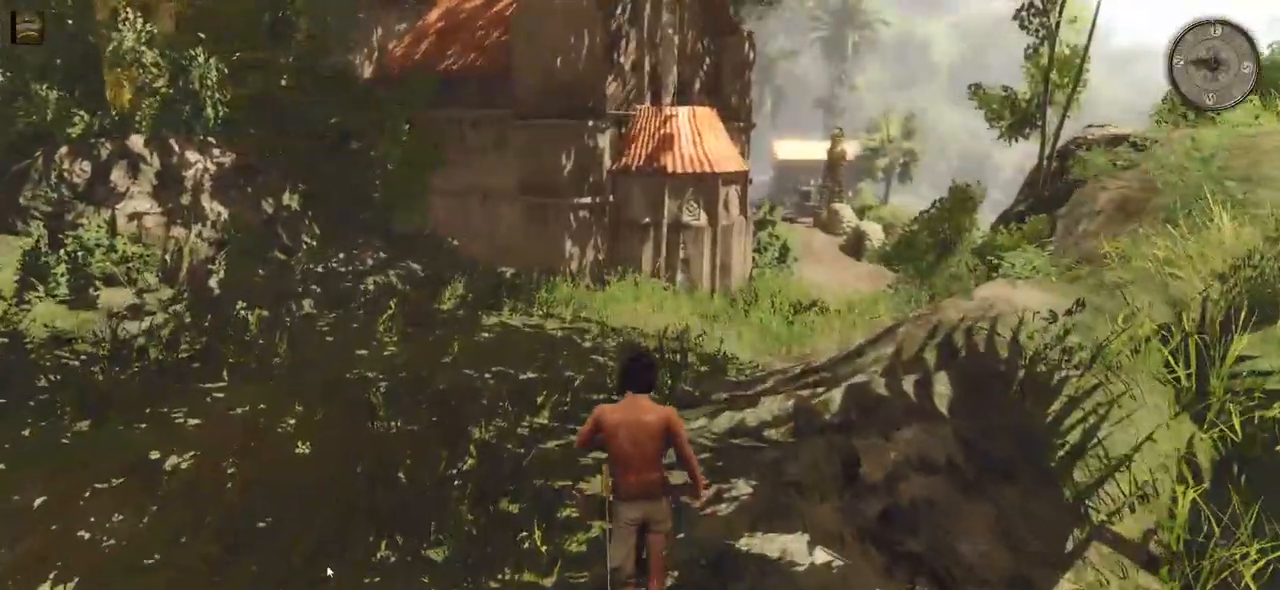
{"keys": ["d", "shift", "w"], "mouse": [], "events": [[400, "d", "down"]]}
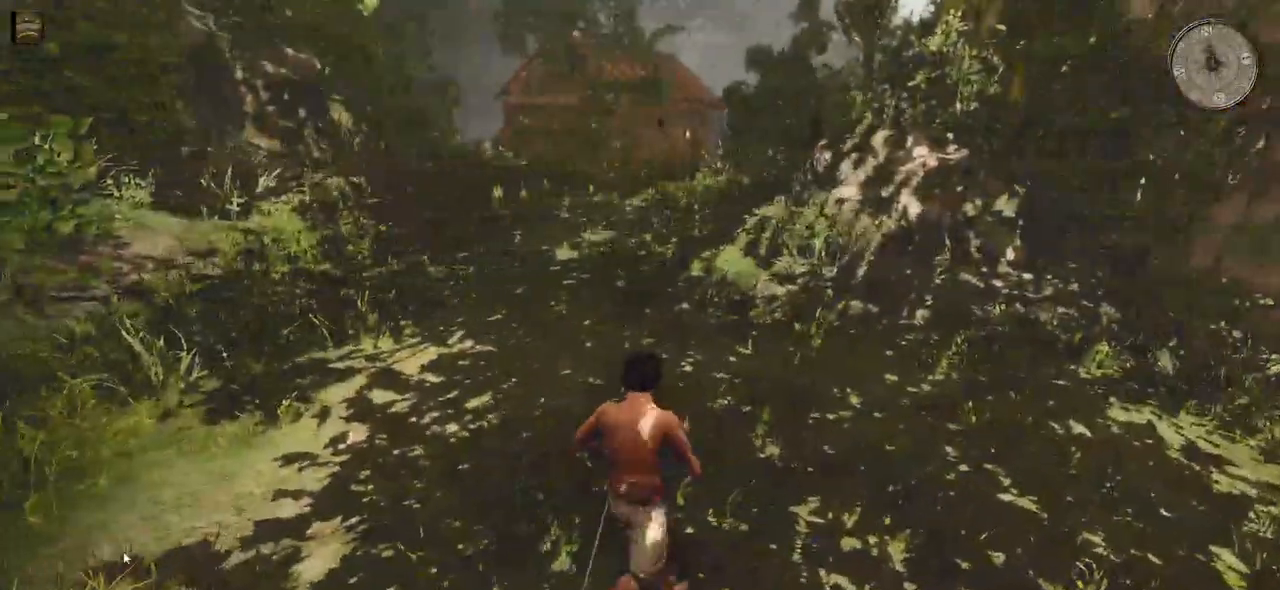
{"keys": ["d", "w"], "mouse": [], "events": [[120, "shift", "up"]]}
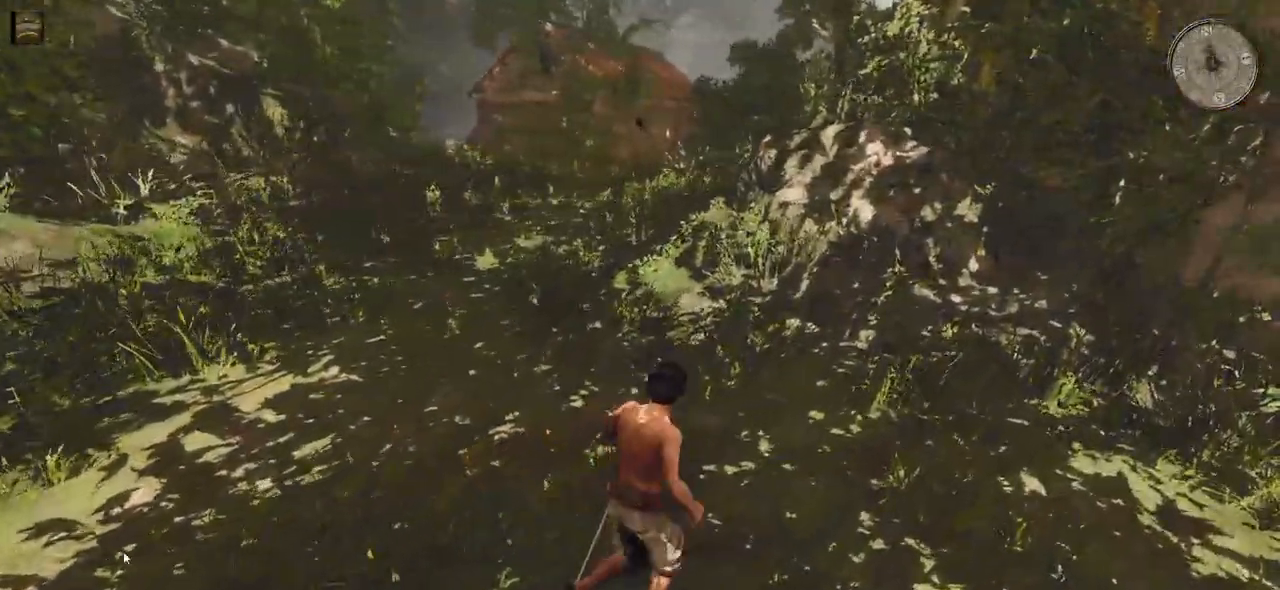
{"keys": ["d", "shift", "w"], "mouse": [], "events": [[380, "shift", "down"]]}
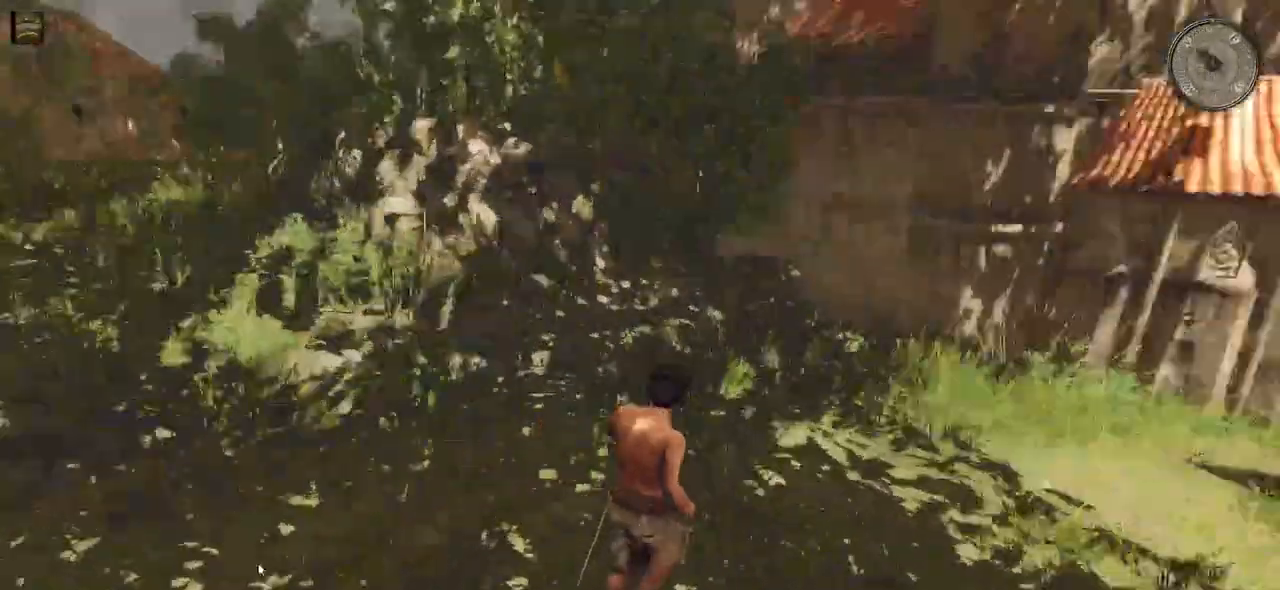
{"keys": ["w"], "mouse": [], "events": [[20, "d", "up"], [320, "shift", "up"]]}
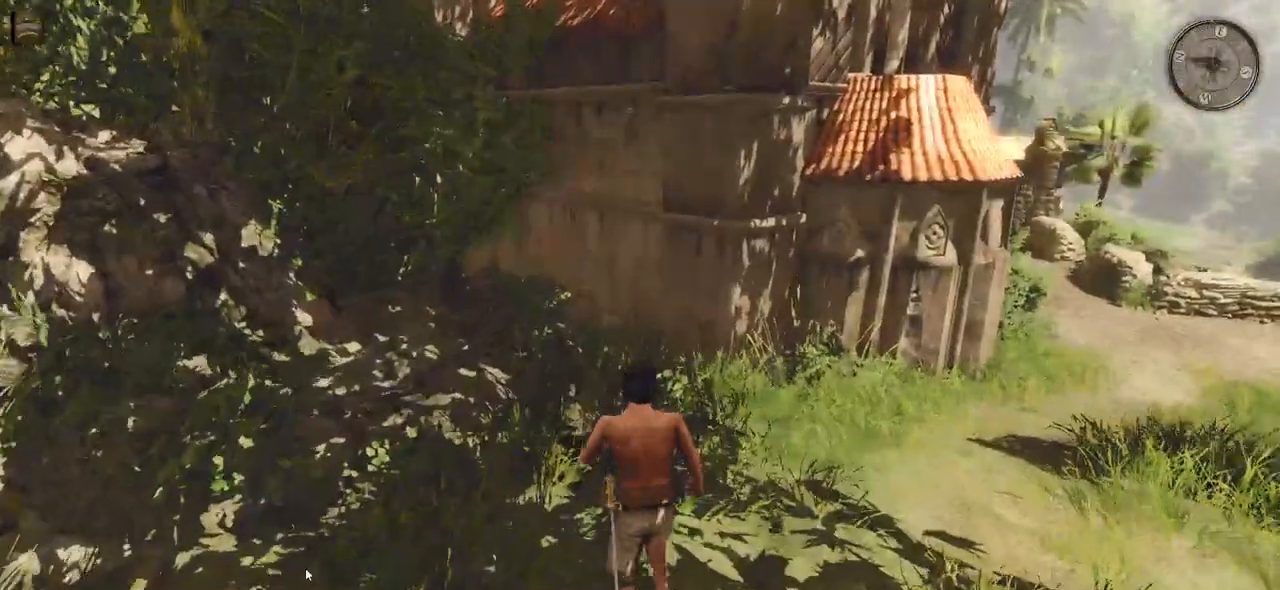
{"keys": ["w"], "mouse": [], "events": []}
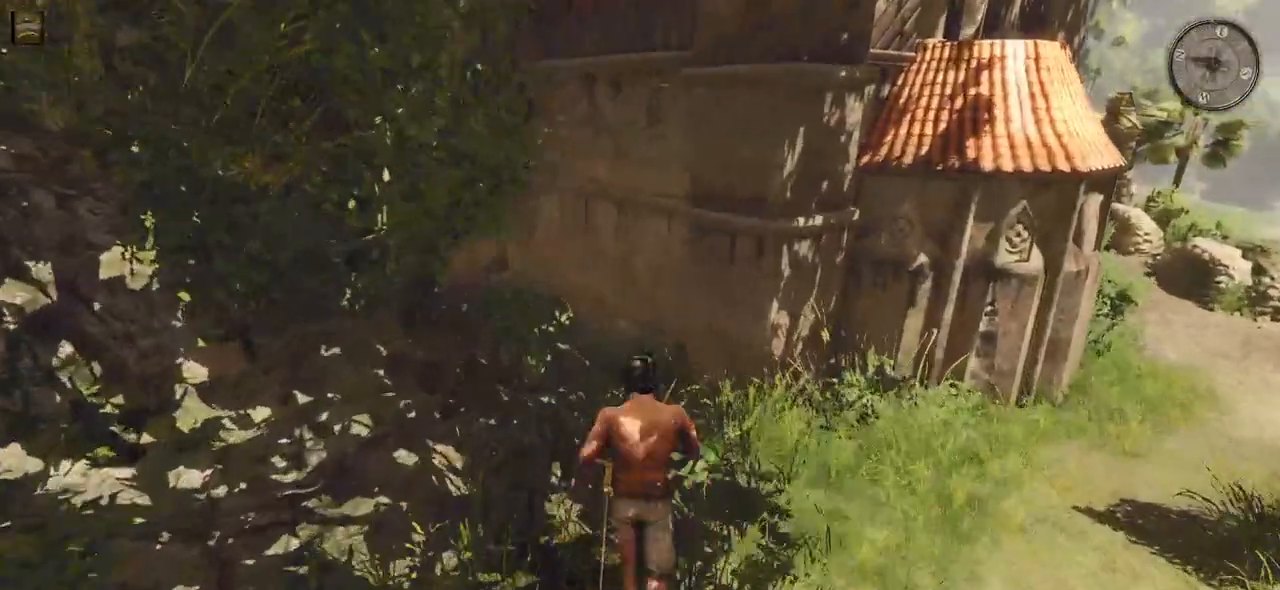
{"keys": ["d", "w"], "mouse": [], "events": [[440, "d", "down"]]}
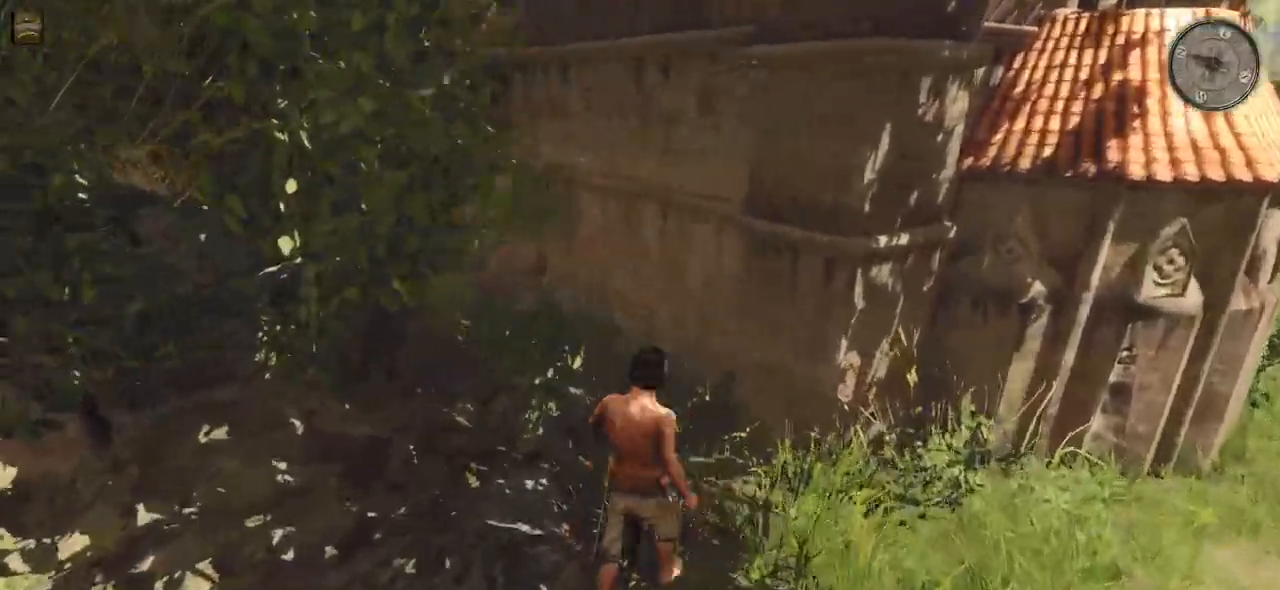
{"keys": ["d", "w"], "mouse": [], "events": []}
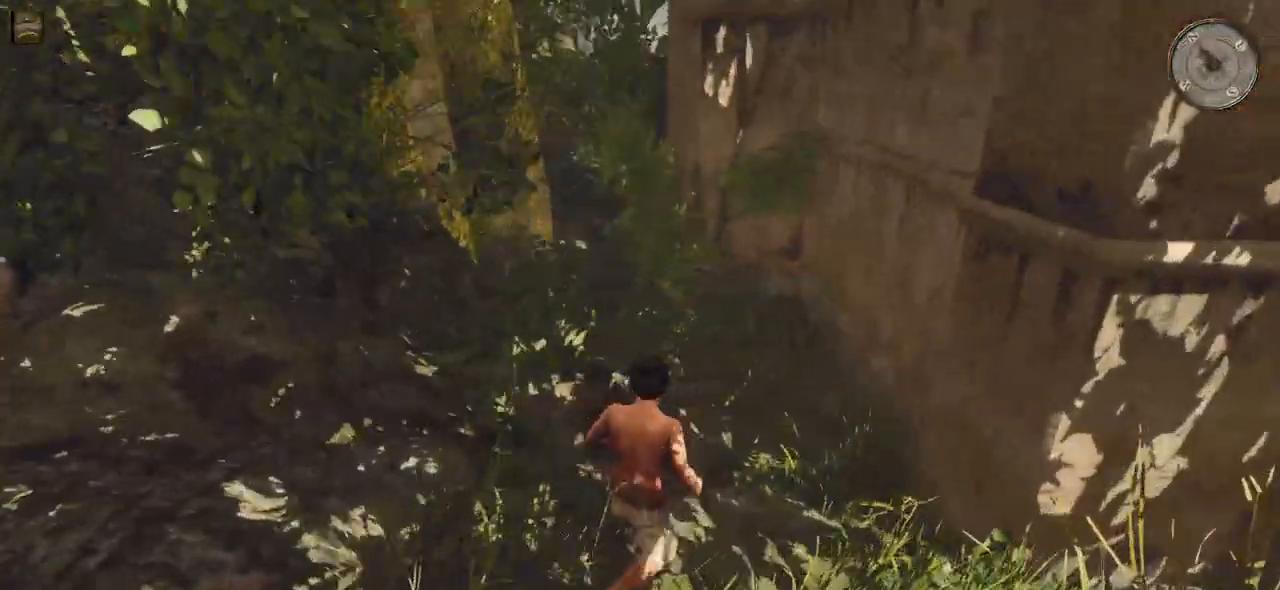
{"keys": ["d", "w"], "mouse": [], "events": []}
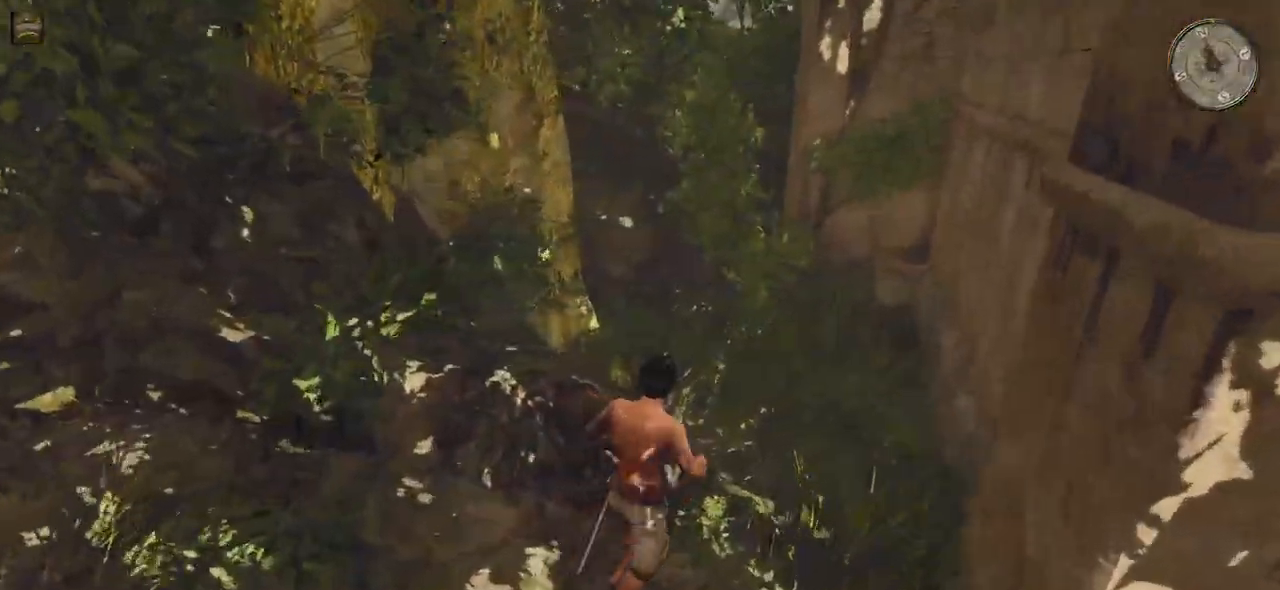
{"keys": ["w"], "mouse": [], "events": [[380, "d", "up"]]}
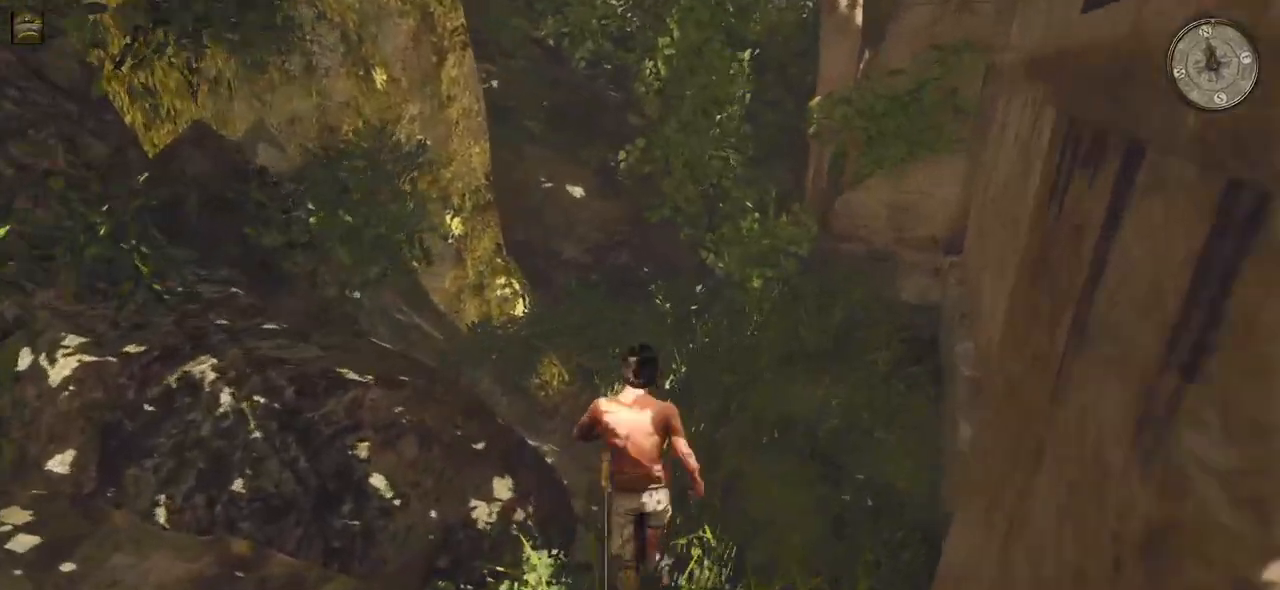
{"keys": ["d", "w"], "mouse": [], "events": [[140, "d", "down"]]}
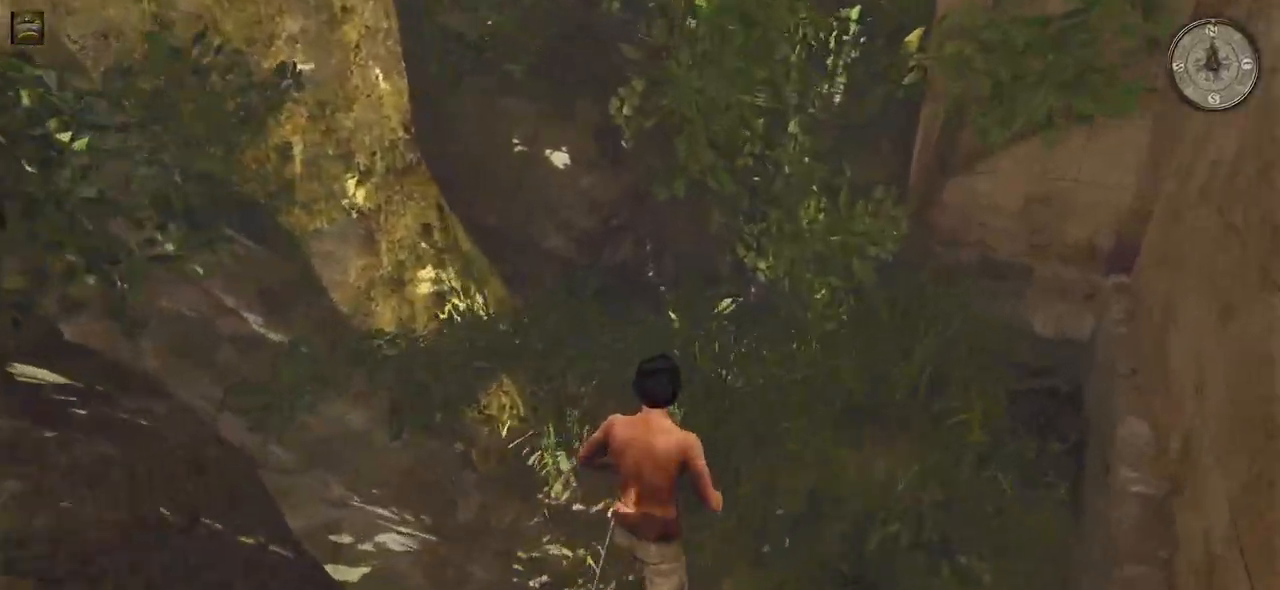
{"keys": ["d", "w"], "mouse": [], "events": []}
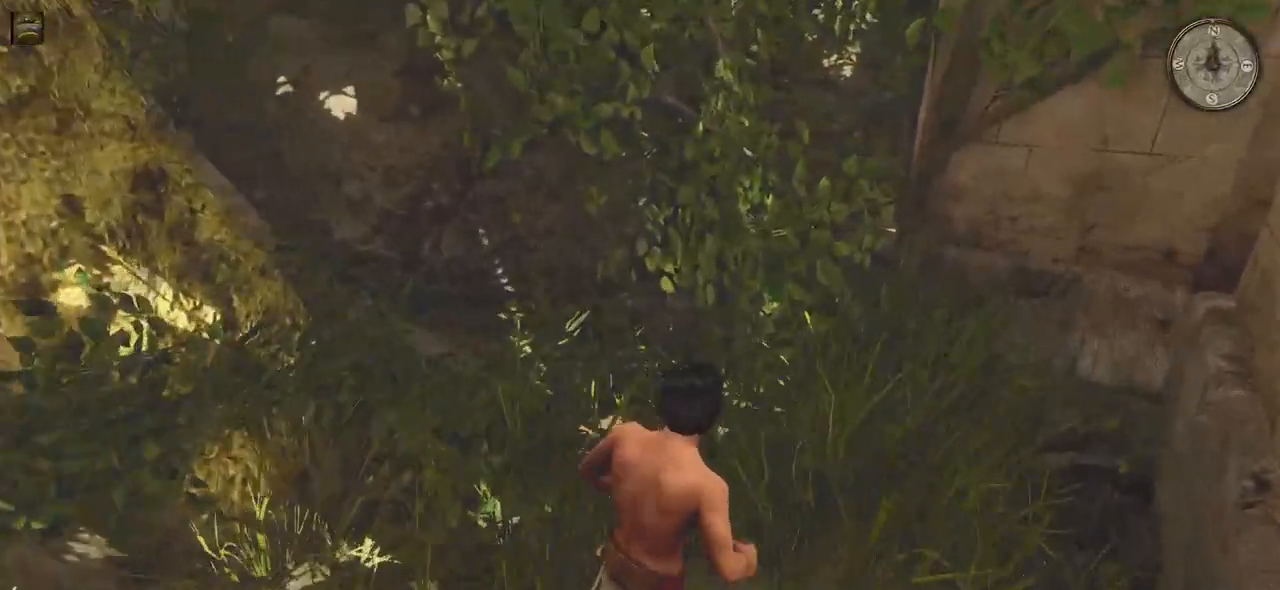
{"keys": ["w"], "mouse": [], "events": [[300, "d", "up"]]}
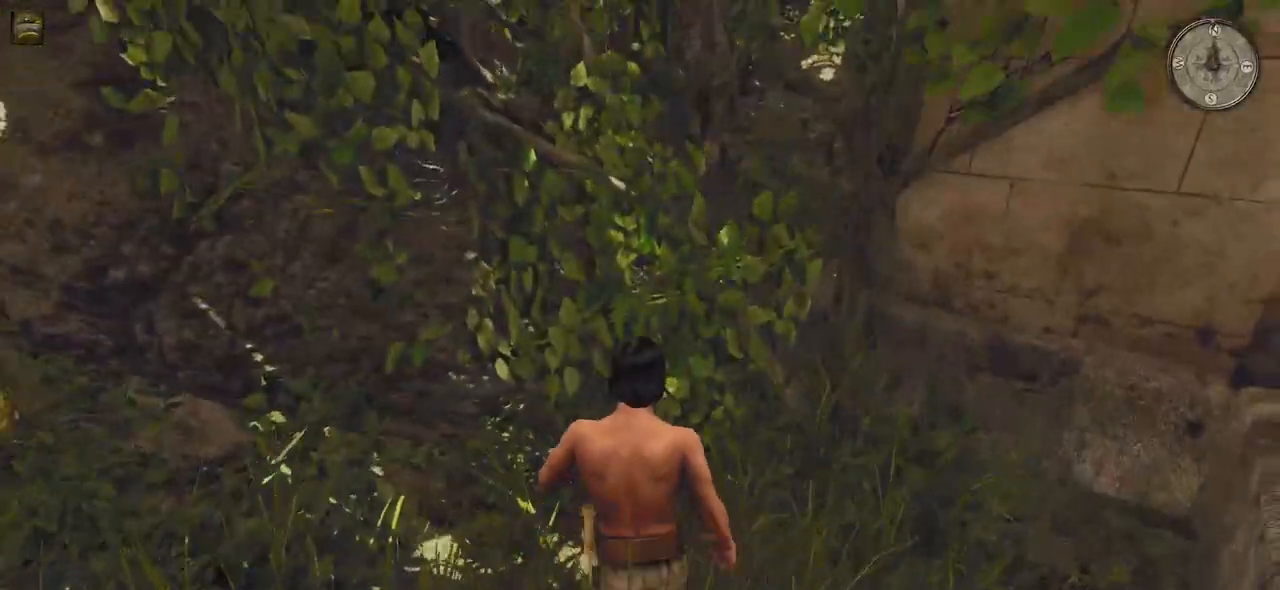
{"keys": [], "mouse": [], "events": [[380, "w", "up"]]}
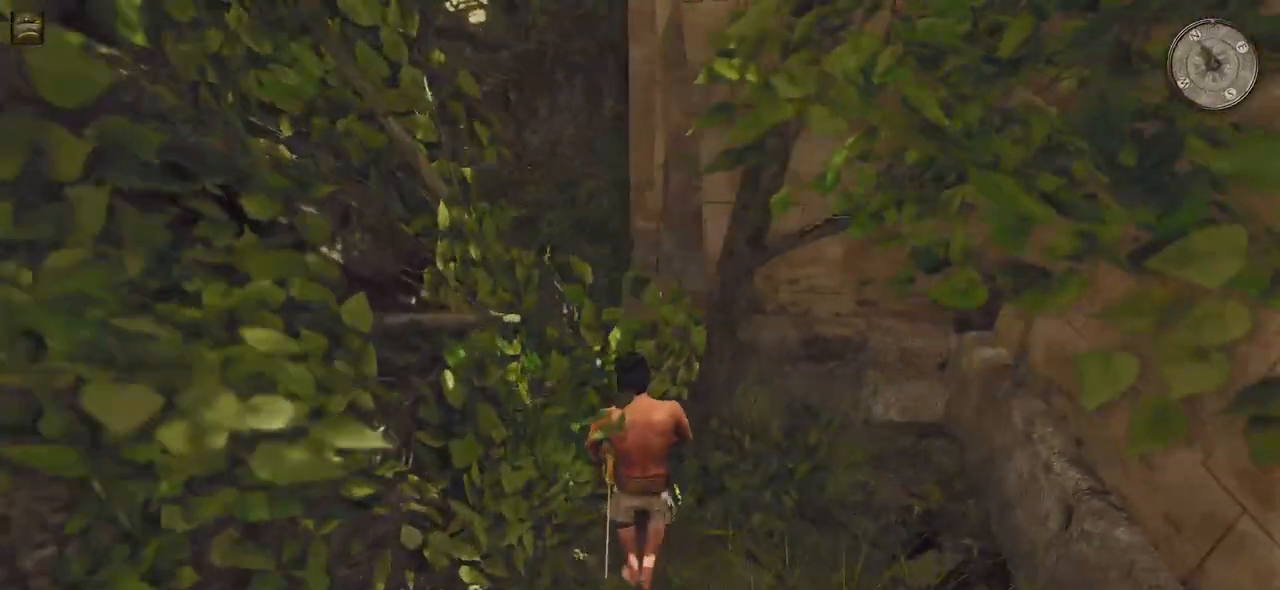
{"keys": [], "mouse": [], "events": []}
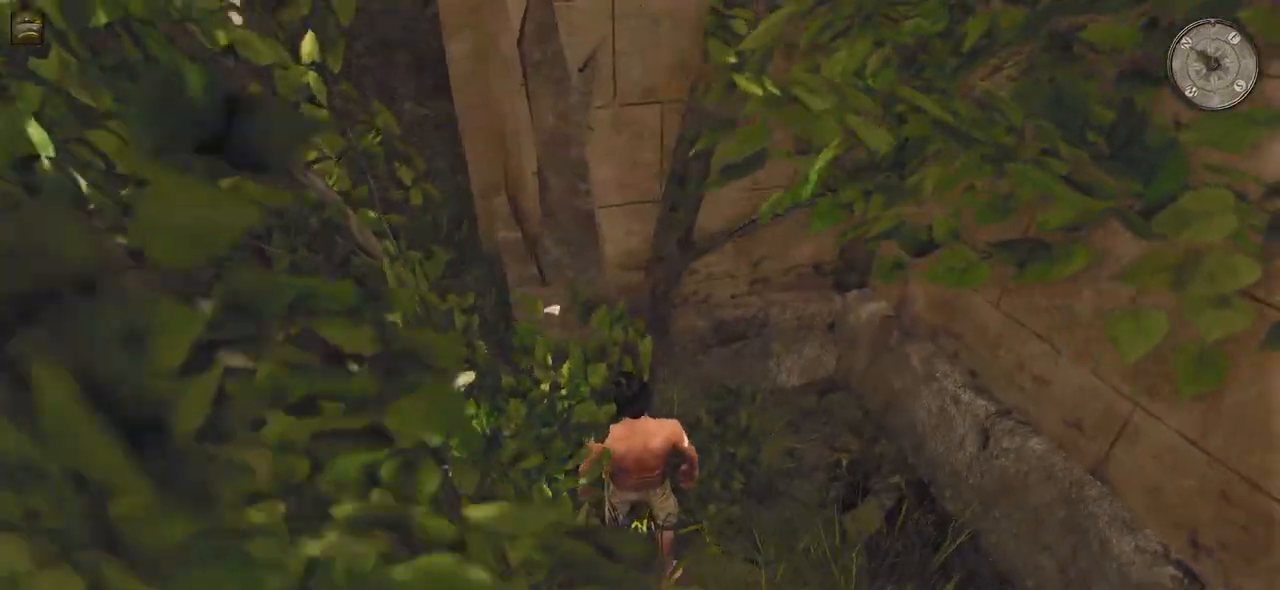
{"keys": ["a", "w"], "mouse": [], "events": [[220, "a", "down"], [480, "w", "down"]]}
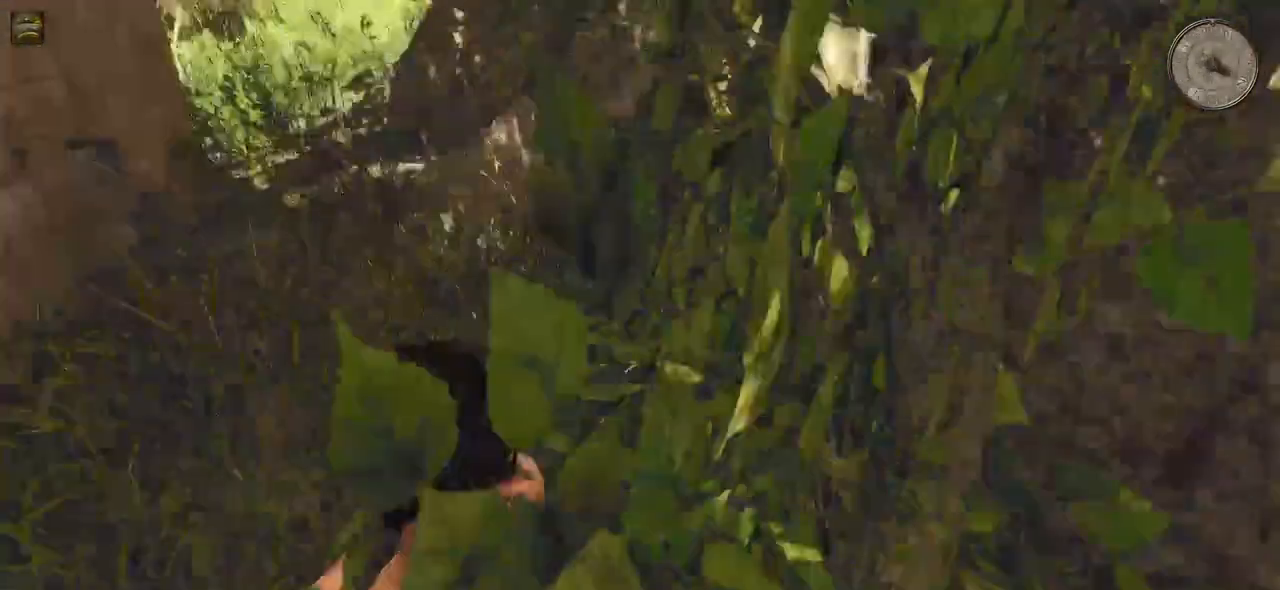
{"keys": ["shift", "w"], "mouse": [], "events": [[80, "shift", "down"], [440, "a", "up"]]}
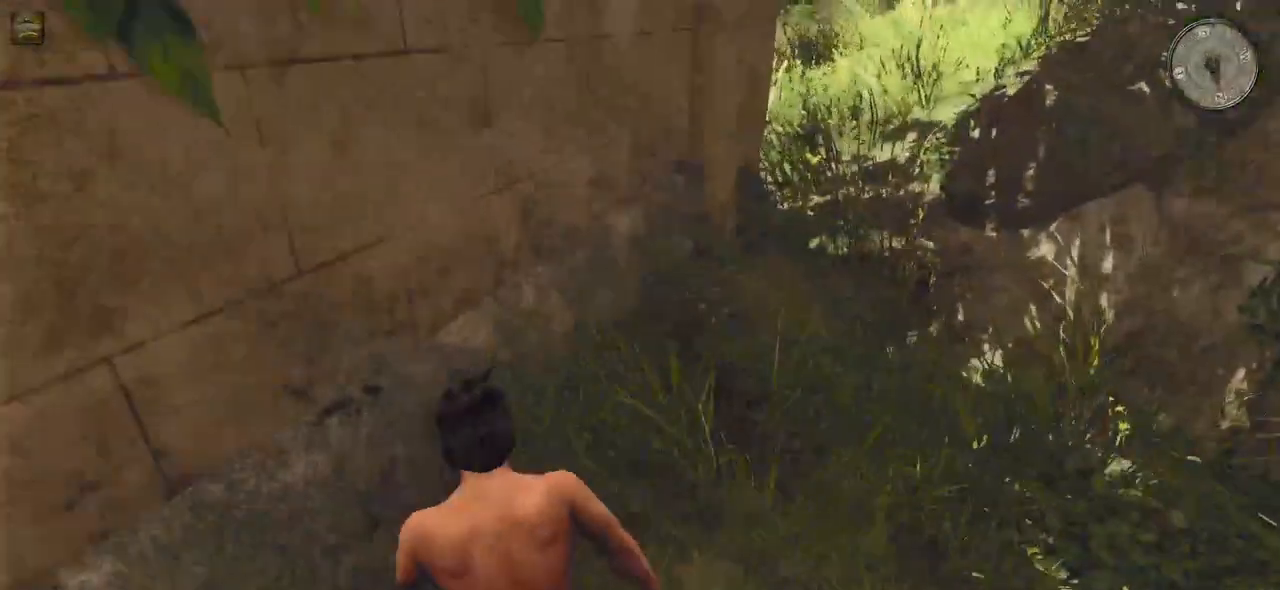
{"keys": ["shift", "w"], "mouse": [], "events": []}
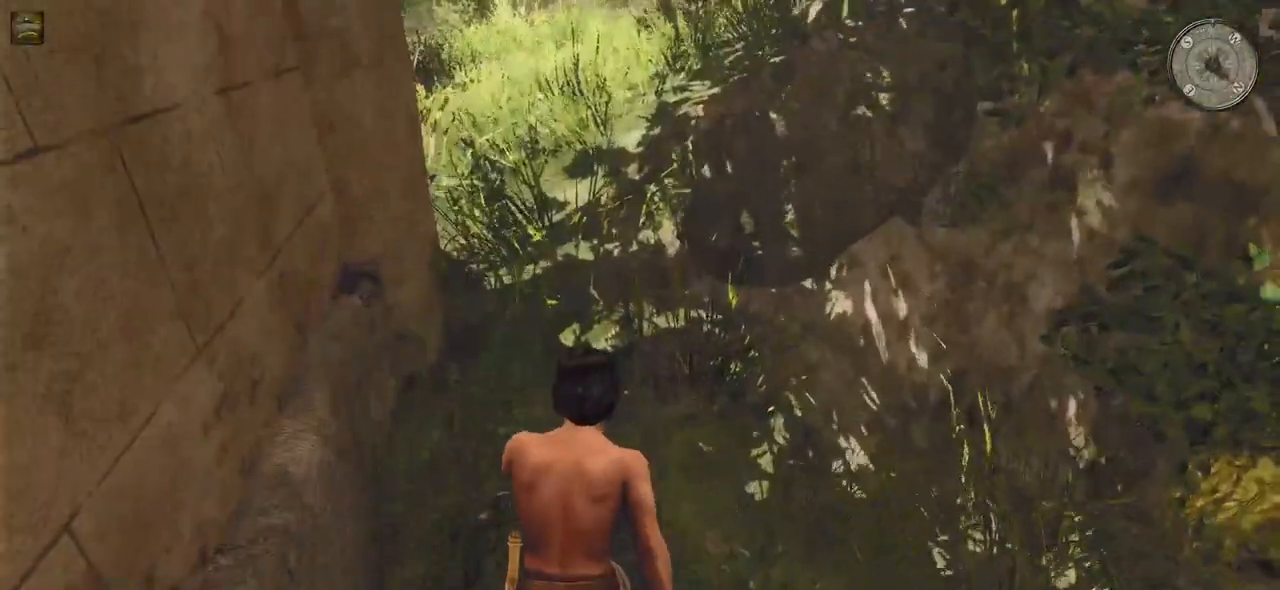
{"keys": ["shift", "w"], "mouse": [], "events": []}
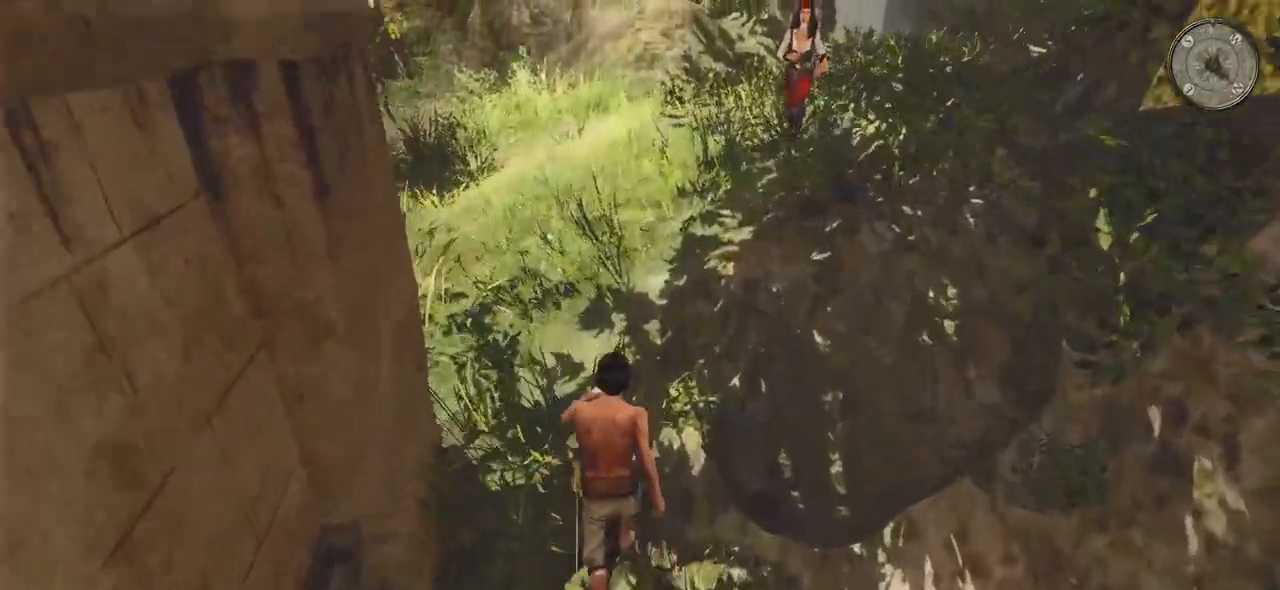
{"keys": ["shift", "w"], "mouse": [], "events": []}